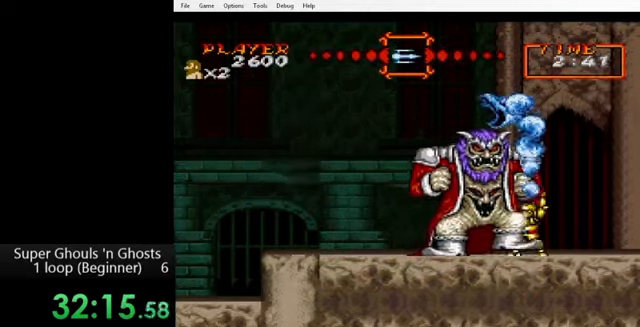
Gameplay with a controller (Nintendo layout); each line is a JSON object with the inputs held at the frame after it. "events" lists button and stick changes between this image and that frame as [ms after this image, input, new state], when the widget could be followed in between. Not read: L3 R3.
{"buttons": ["DPAD_LEFT"], "events": [[320, "DPAD_LEFT", "down"]]}
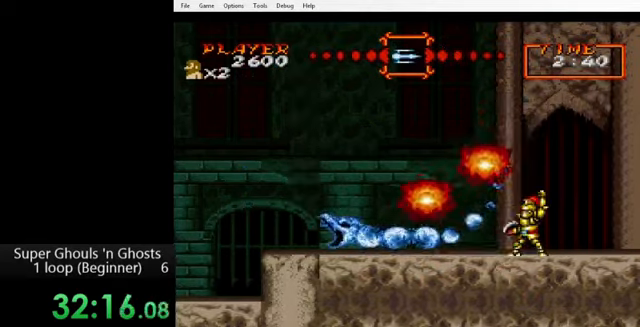
{"buttons": ["DPAD_LEFT"], "events": []}
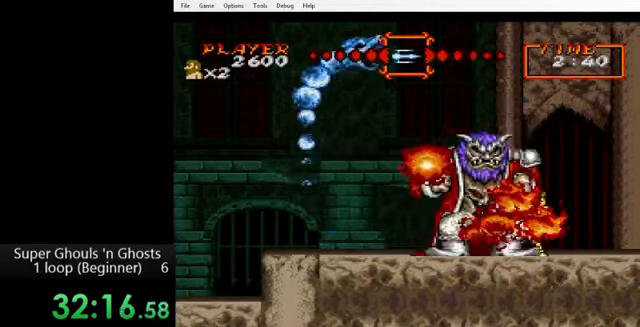
{"buttons": ["DPAD_LEFT"], "events": []}
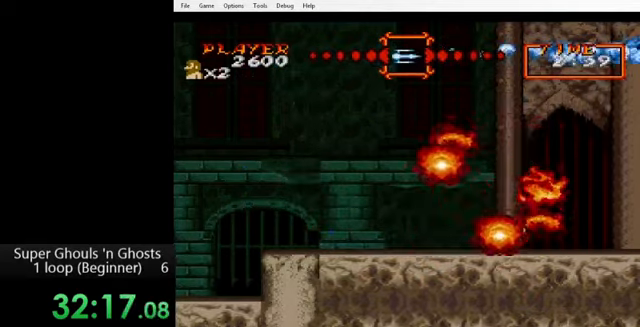
{"buttons": ["Y", "DPAD_LEFT"], "events": [[80, "Y", "down"]]}
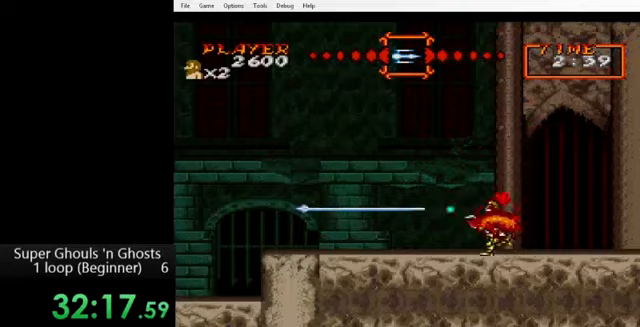
{"buttons": ["Y", "DPAD_LEFT"], "events": []}
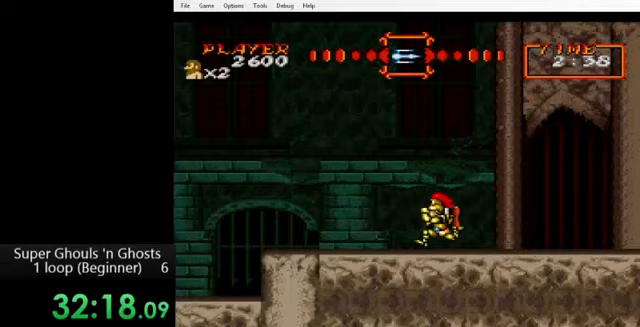
{"buttons": ["Y", "DPAD_LEFT"], "events": []}
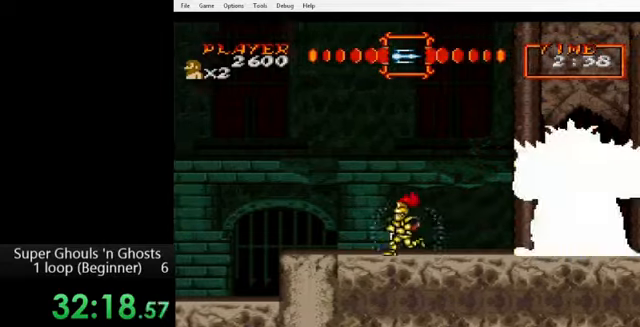
{"buttons": ["Y", "DPAD_LEFT"], "events": []}
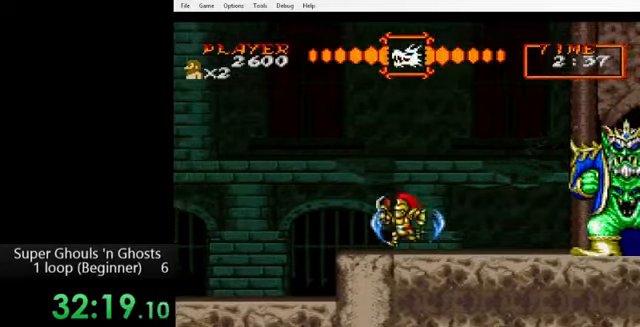
{"buttons": ["Y", "DPAD_LEFT"], "events": []}
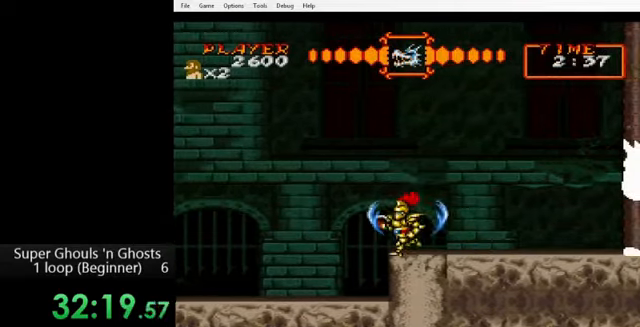
{"buttons": [], "events": [[40, "DPAD_UP", "down"], [80, "DPAD_DOWN", "down"], [80, "DPAD_RIGHT", "down"], [120, "DPAD_DOWN", "up"], [120, "DPAD_LEFT", "up"], [160, "DPAD_UP", "up"], [240, "DPAD_RIGHT", "up"], [280, "Y", "up"]]}
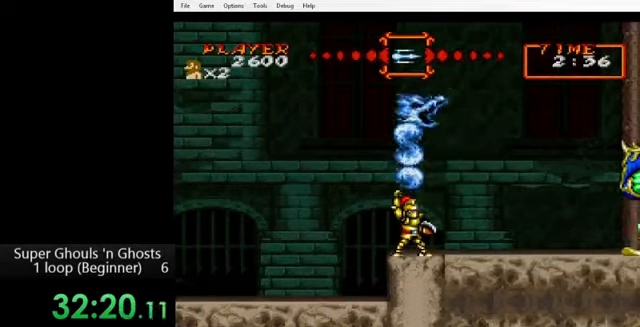
{"buttons": [], "events": []}
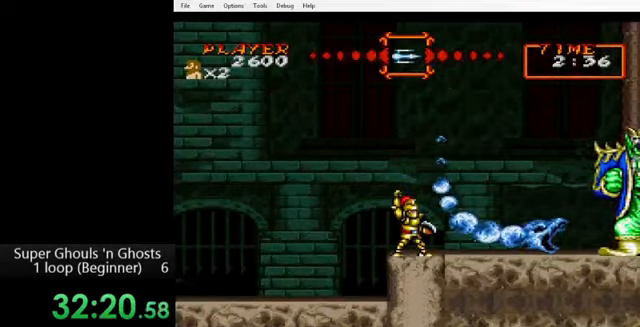
{"buttons": [], "events": []}
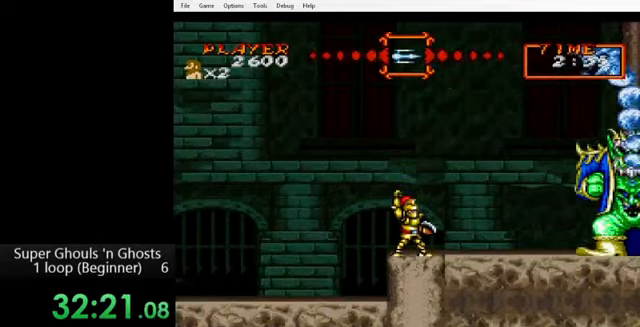
{"buttons": ["Y"], "events": [[280, "Y", "down"]]}
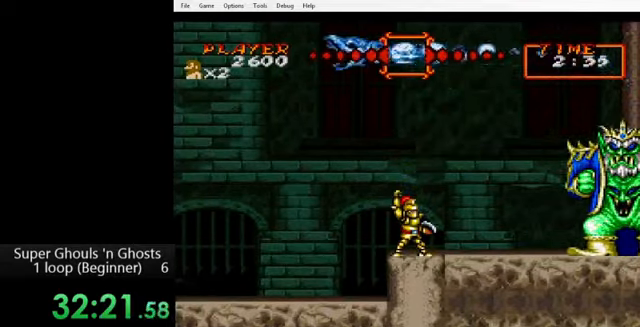
{"buttons": ["Y", "DPAD_LEFT"], "events": [[240, "DPAD_LEFT", "down"]]}
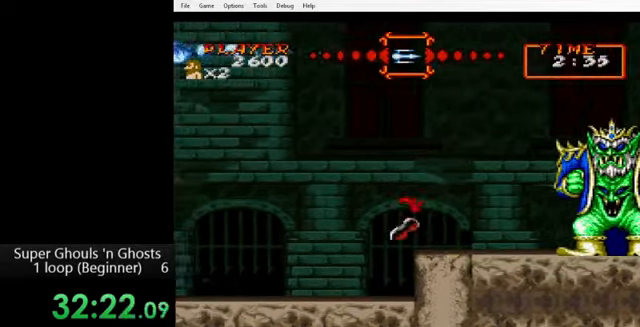
{"buttons": ["Y", "DPAD_LEFT"], "events": []}
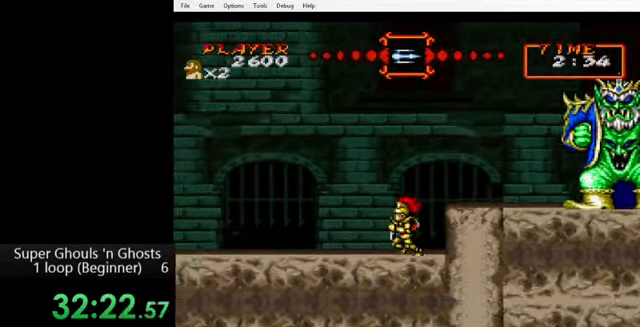
{"buttons": ["Y"], "events": [[200, "DPAD_LEFT", "up"]]}
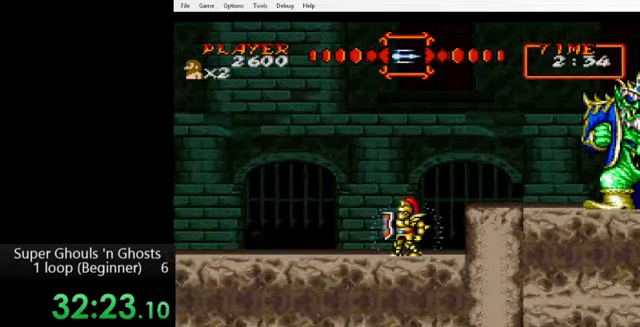
{"buttons": ["Y"], "events": [[320, "DPAD_LEFT", "down"], [440, "DPAD_LEFT", "up"]]}
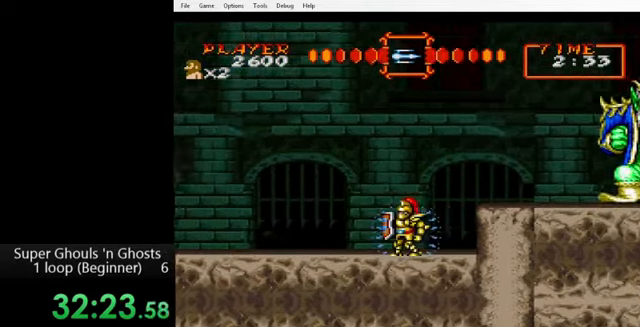
{"buttons": ["Y"], "events": [[80, "DPAD_RIGHT", "down"], [440, "DPAD_RIGHT", "up"]]}
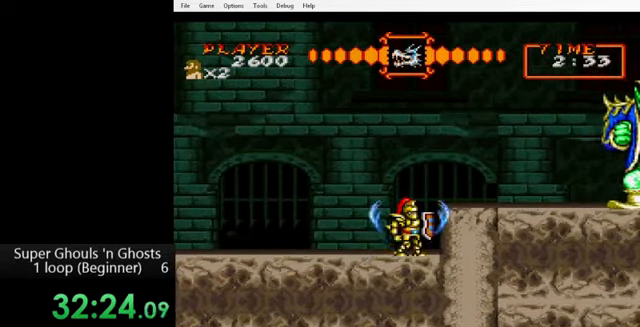
{"buttons": ["Y", "DPAD_RIGHT"], "events": [[280, "B", "down"], [280, "DPAD_RIGHT", "down"], [480, "B", "up"]]}
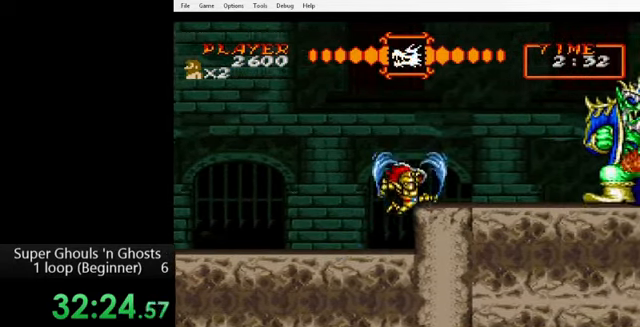
{"buttons": [], "events": [[120, "DPAD_RIGHT", "up"], [200, "Y", "up"], [440, "Y", "down"], [480, "Y", "up"]]}
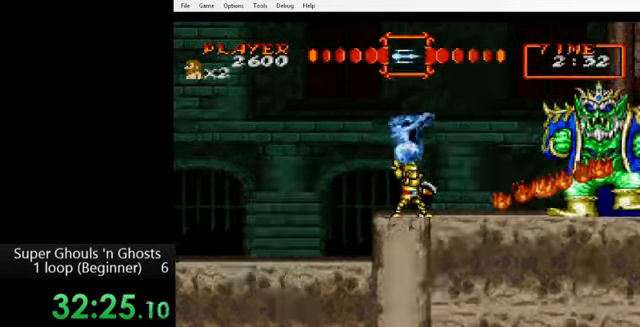
{"buttons": [], "events": [[40, "Y", "down"], [80, "Y", "up"]]}
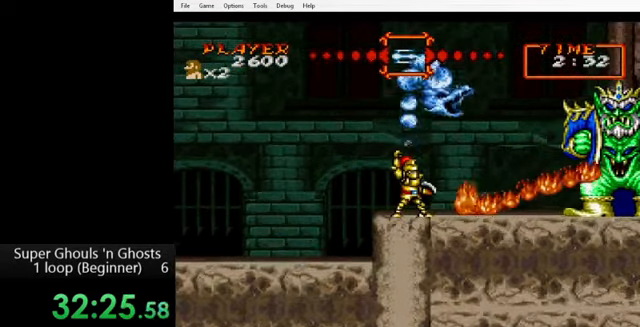
{"buttons": [], "events": []}
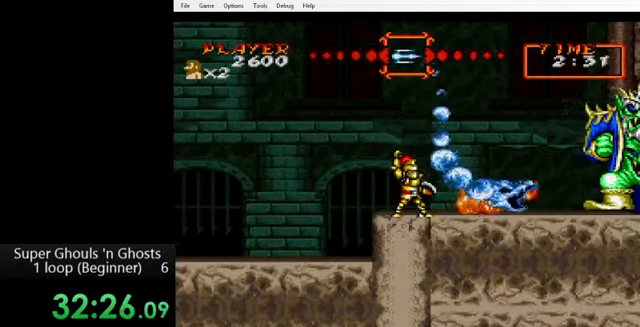
{"buttons": [], "events": []}
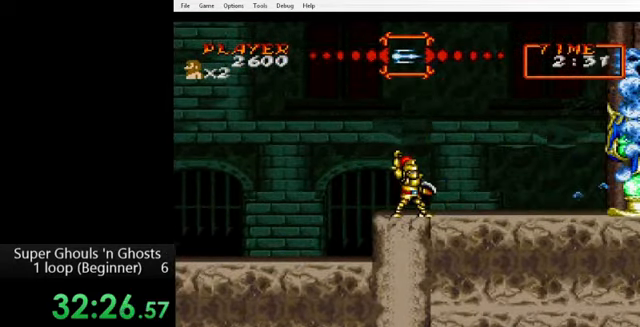
{"buttons": ["Y"], "events": [[280, "Y", "down"]]}
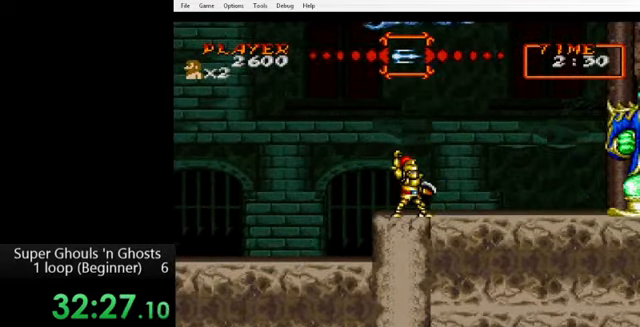
{"buttons": ["Y"], "events": []}
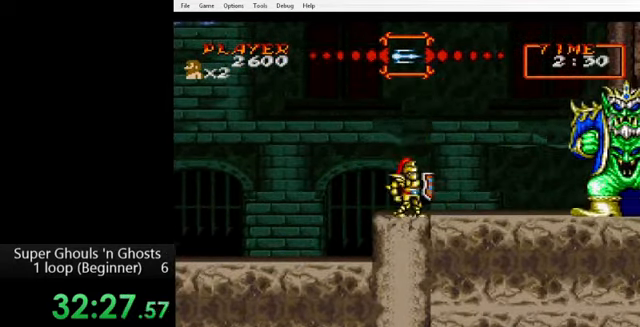
{"buttons": ["Y"], "events": [[120, "DPAD_LEFT", "down"], [320, "DPAD_LEFT", "up"]]}